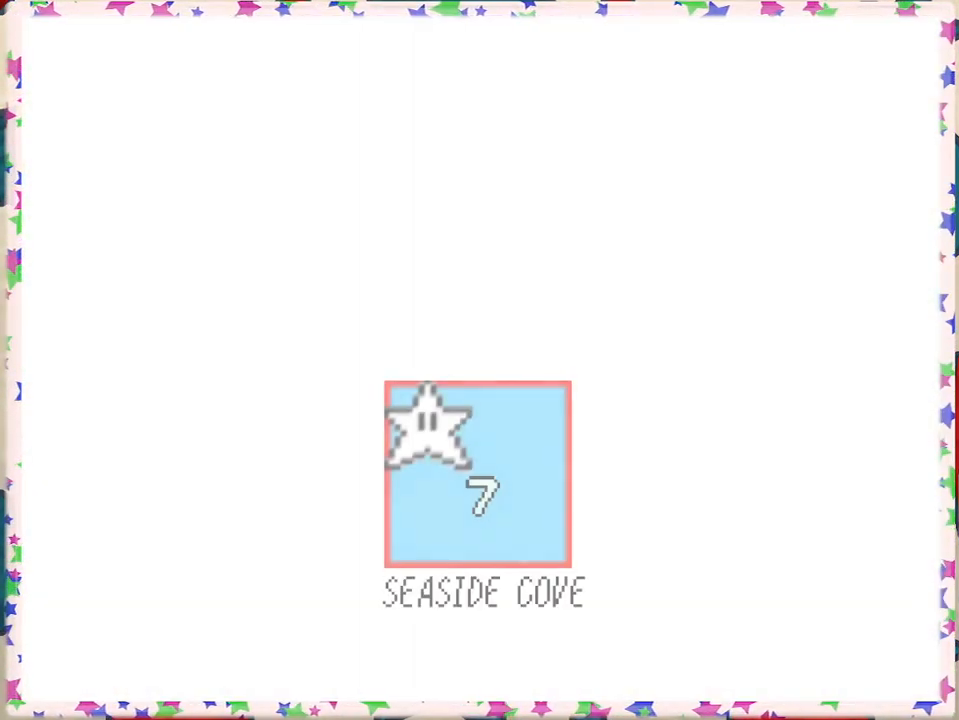
Gameplay with a controller (Nintendo layout); each line is a JSON object with the inputs held at the frame after it. "events" lists button and stick changes between this image and that frame as [ms after this image, input, new state], when the widget could be followed in between. Not read: L3 R3.
{"buttons": [], "left_stick": "center", "events": []}
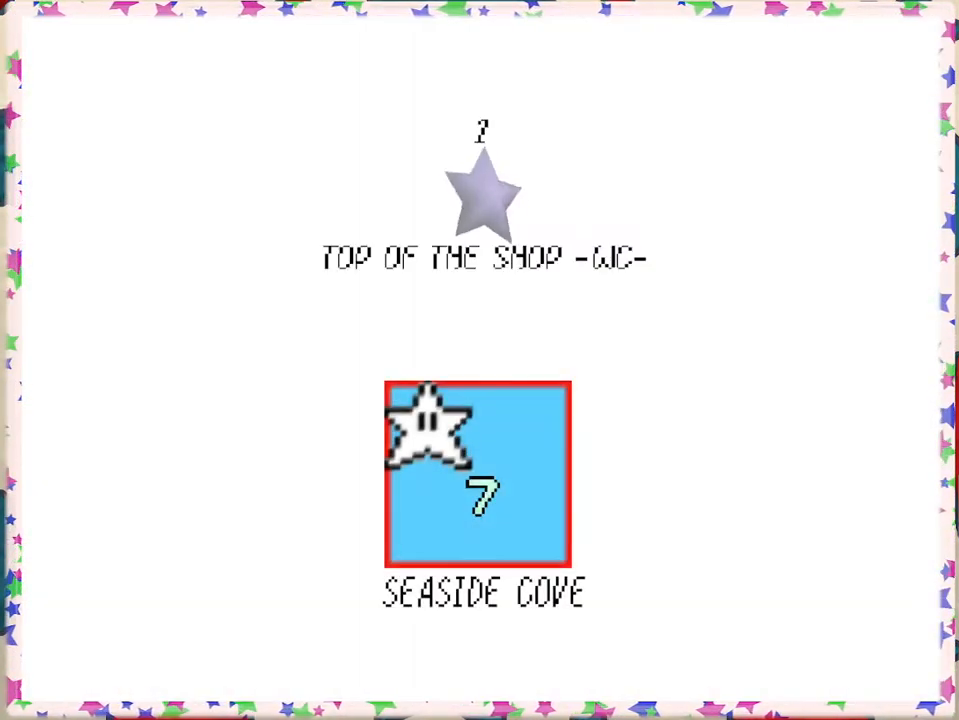
{"buttons": [], "left_stick": "center", "events": []}
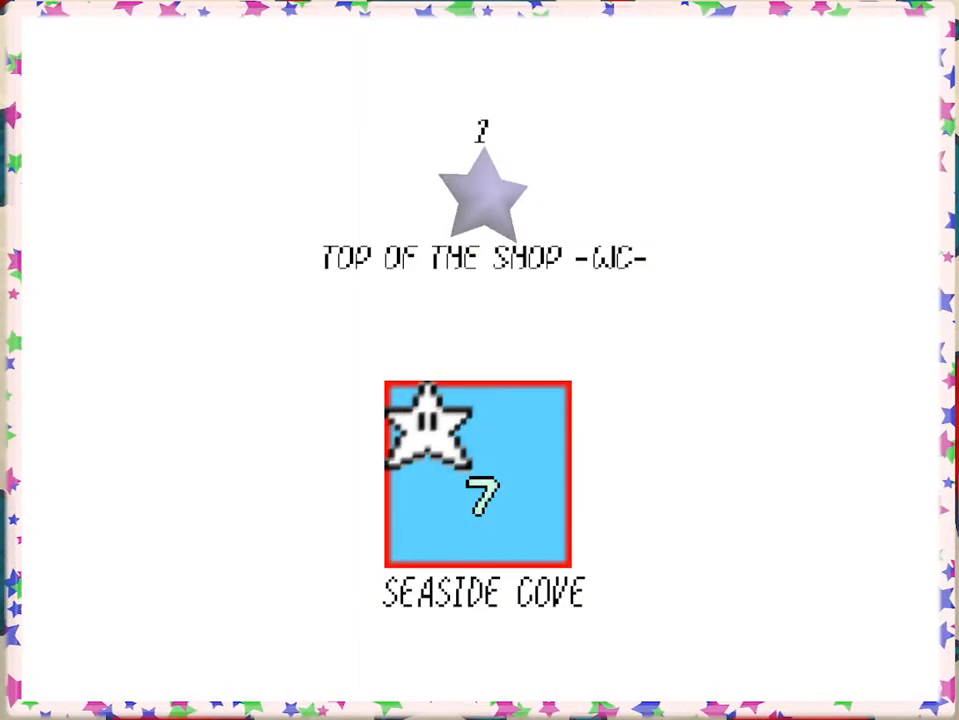
{"buttons": [], "left_stick": "center", "events": []}
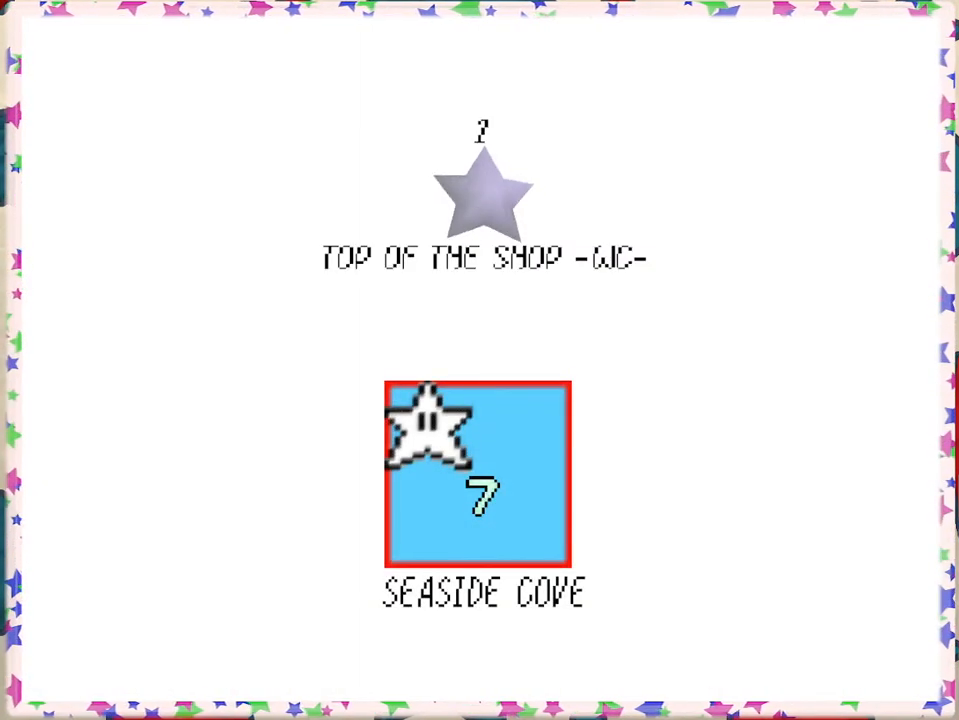
{"buttons": [], "left_stick": "center", "events": [[217, "A", "down"], [333, "A", "up"]]}
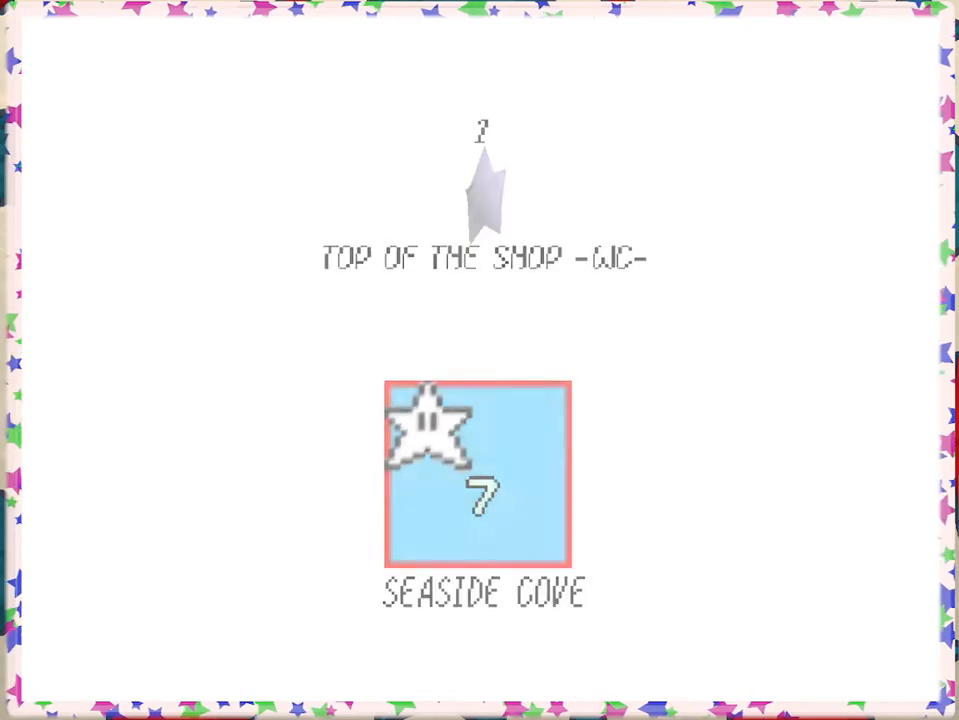
{"buttons": [], "left_stick": "center", "events": []}
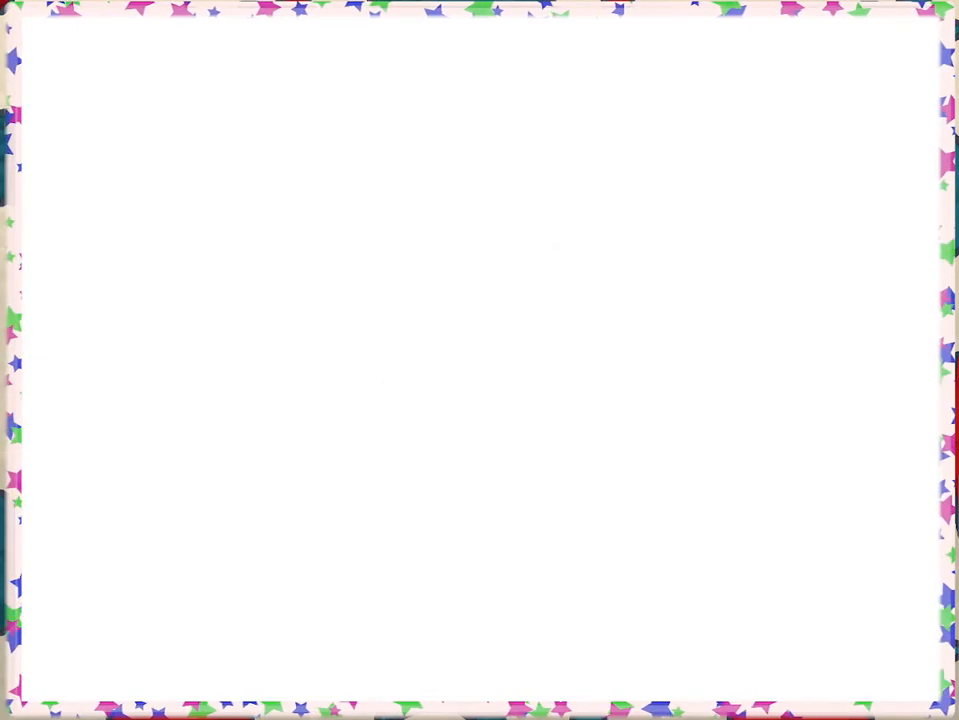
{"buttons": [], "left_stick": "center", "events": []}
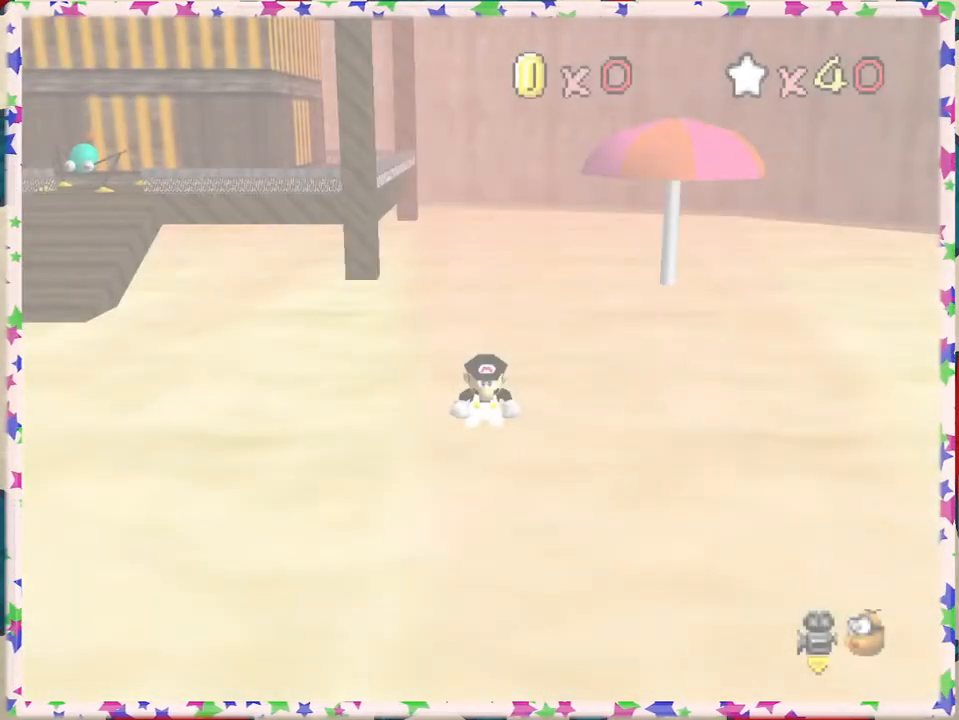
{"buttons": [], "left_stick": "up-left", "events": [[133, "C_RIGHT", "down"], [233, "C_RIGHT", "up"], [267, "left_stick", "left"], [300, "C_RIGHT", "down"], [433, "C_RIGHT", "up"], [500, "left_stick", "up-left"]]}
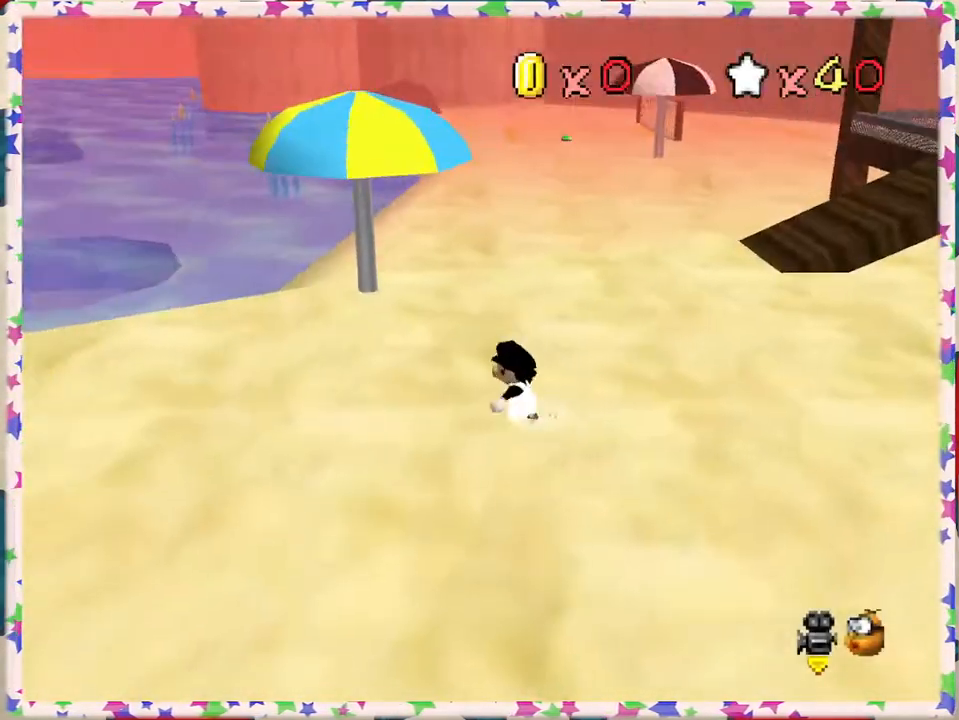
{"buttons": [], "left_stick": "left", "events": [[33, "C_RIGHT", "down"], [100, "C_RIGHT", "up"], [317, "C_RIGHT", "down"], [400, "left_stick", "left"], [433, "C_RIGHT", "up"]]}
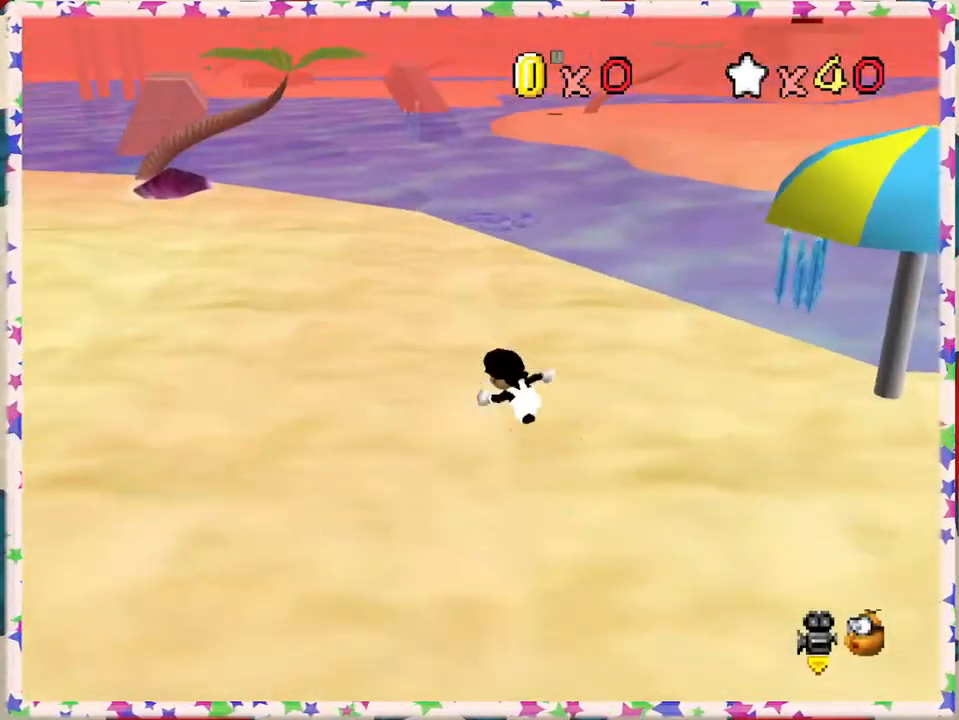
{"buttons": [], "left_stick": "up-left", "events": [[233, "left_stick", "up-left"], [383, "C_RIGHT", "down"], [483, "C_RIGHT", "up"]]}
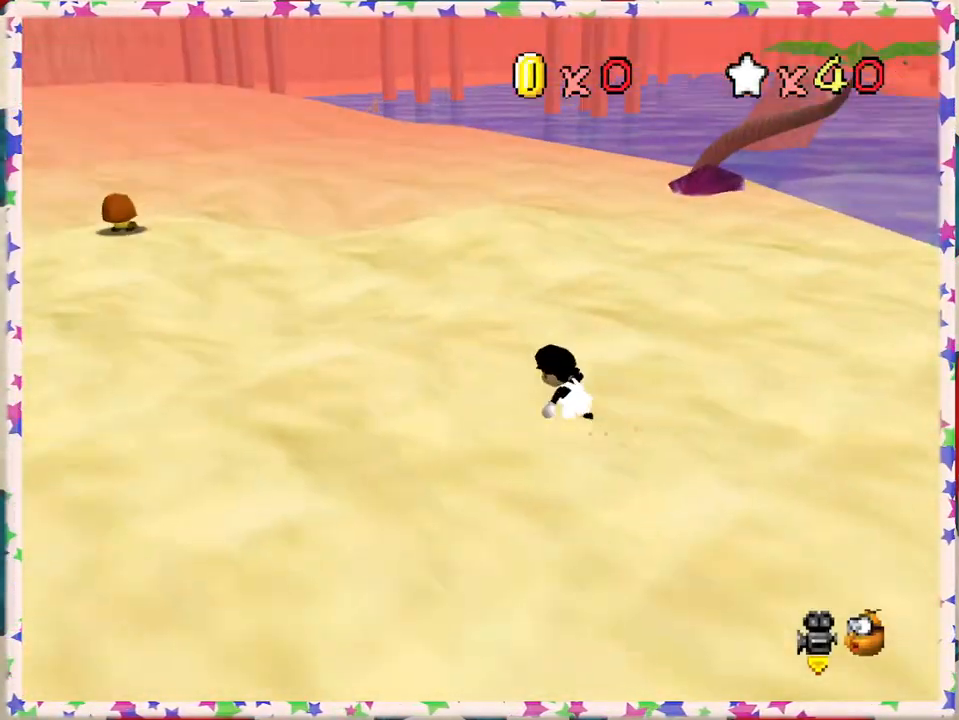
{"buttons": [], "left_stick": "up", "events": [[183, "C_RIGHT", "down"], [300, "C_RIGHT", "up"], [383, "left_stick", "up"]]}
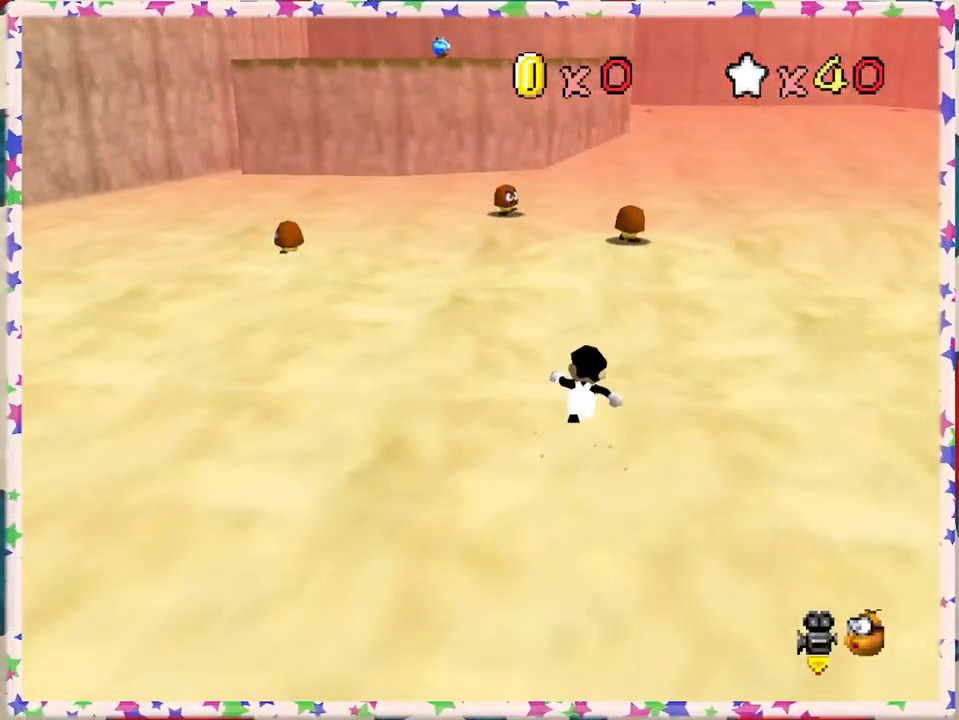
{"buttons": [], "left_stick": "up-left", "events": [[300, "C_RIGHT", "down"], [317, "left_stick", "up-left"], [417, "C_RIGHT", "up"]]}
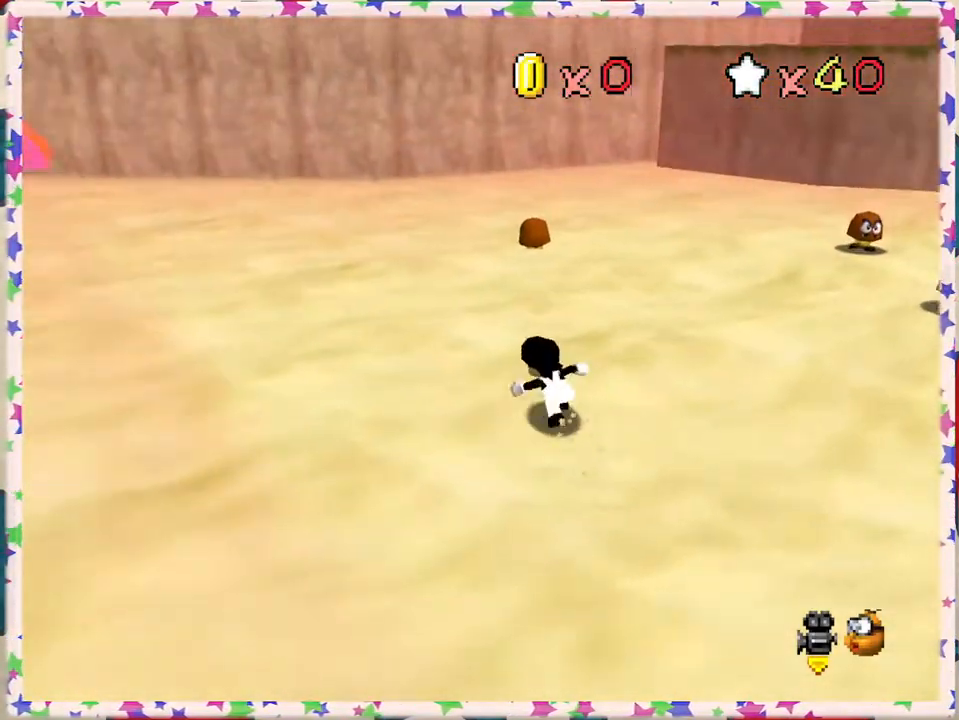
{"buttons": [], "left_stick": "left", "events": [[250, "left_stick", "left"], [317, "C_RIGHT", "down"], [433, "C_RIGHT", "up"]]}
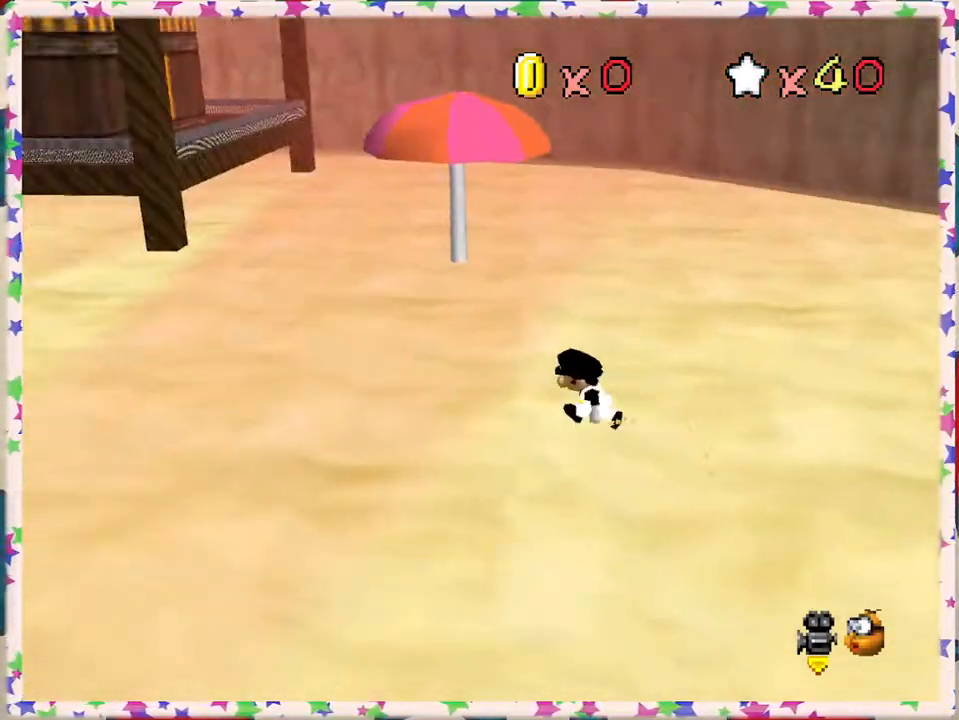
{"buttons": [], "left_stick": "up-left", "events": [[33, "C_RIGHT", "down"], [133, "C_RIGHT", "up"], [150, "left_stick", "up-left"]]}
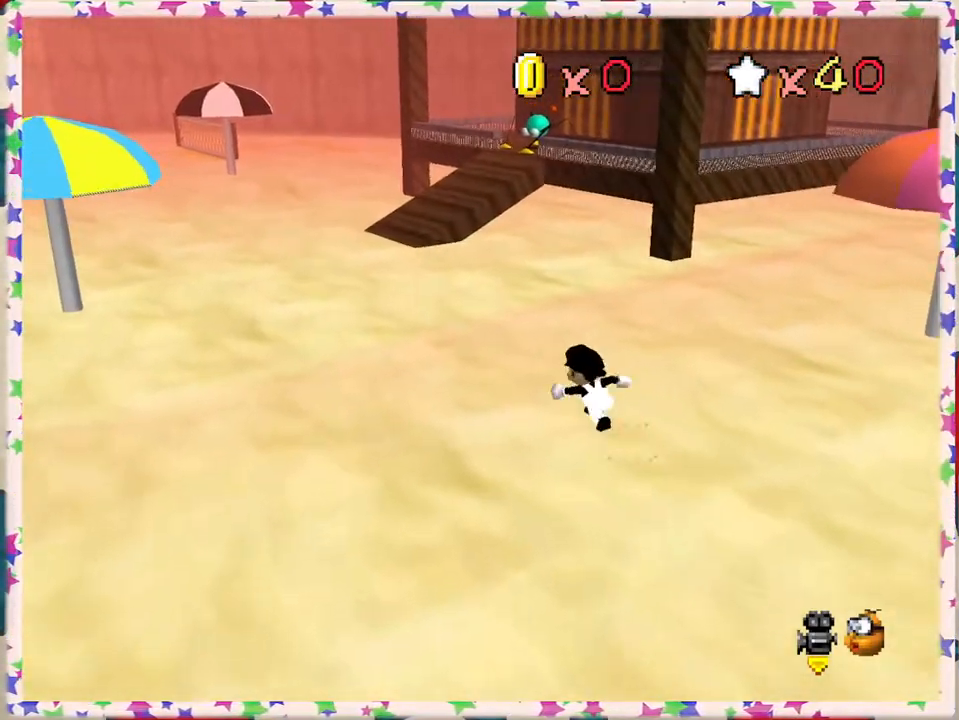
{"buttons": ["C_LEFT"], "left_stick": "up", "events": [[50, "C_RIGHT", "down"], [167, "C_RIGHT", "up"], [200, "left_stick", "up"], [400, "C_LEFT", "down"]]}
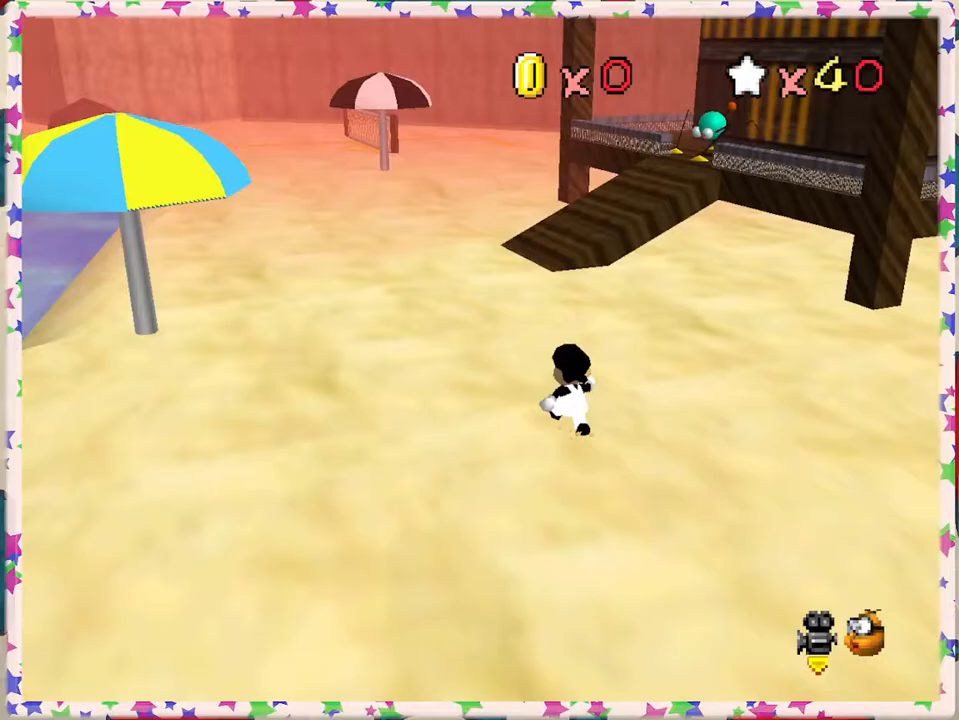
{"buttons": [], "left_stick": "up", "events": [[33, "C_LEFT", "up"], [383, "A", "down"], [450, "A", "up"]]}
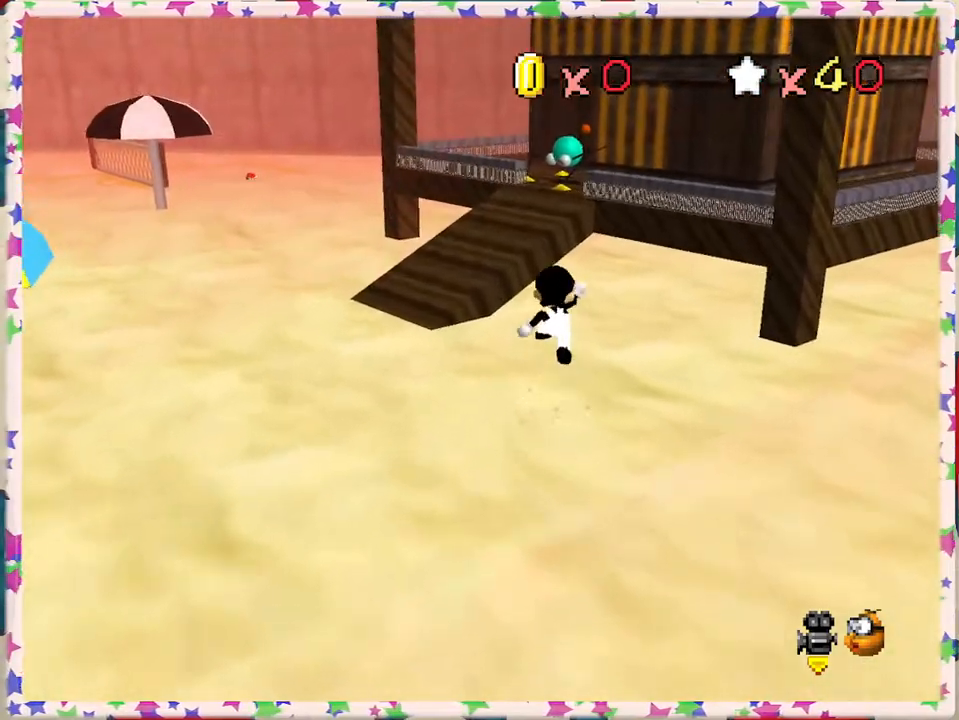
{"buttons": ["A"], "left_stick": "up", "events": [[33, "left_stick", "up-left"], [200, "left_stick", "up"], [467, "A", "down"]]}
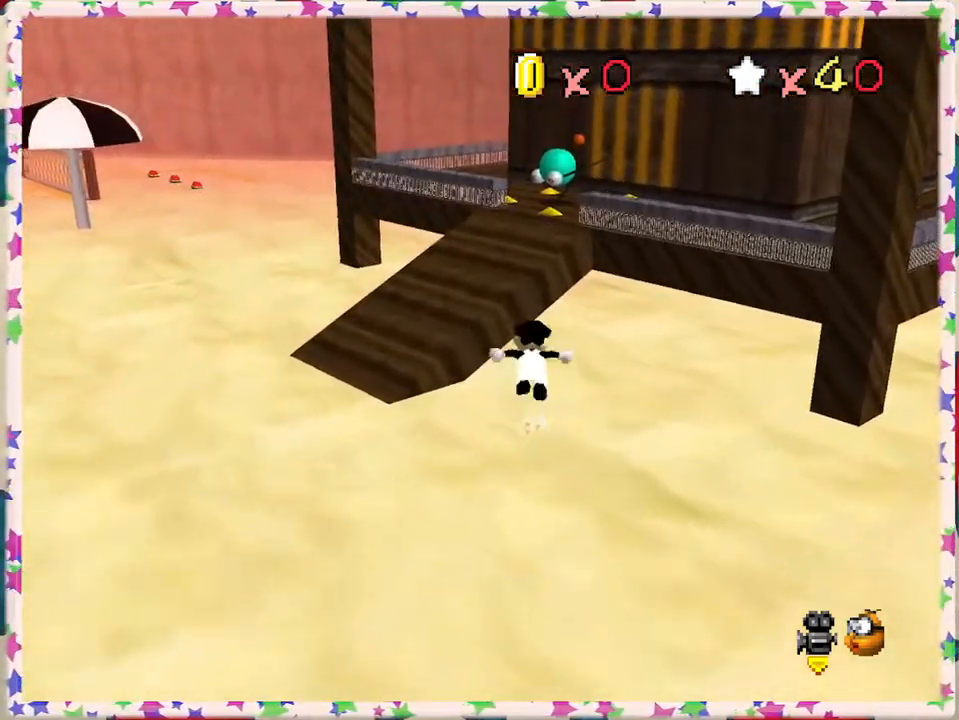
{"buttons": ["A"], "left_stick": "down", "events": [[200, "left_stick", "up-right"], [367, "left_stick", "center"], [450, "left_stick", "down"]]}
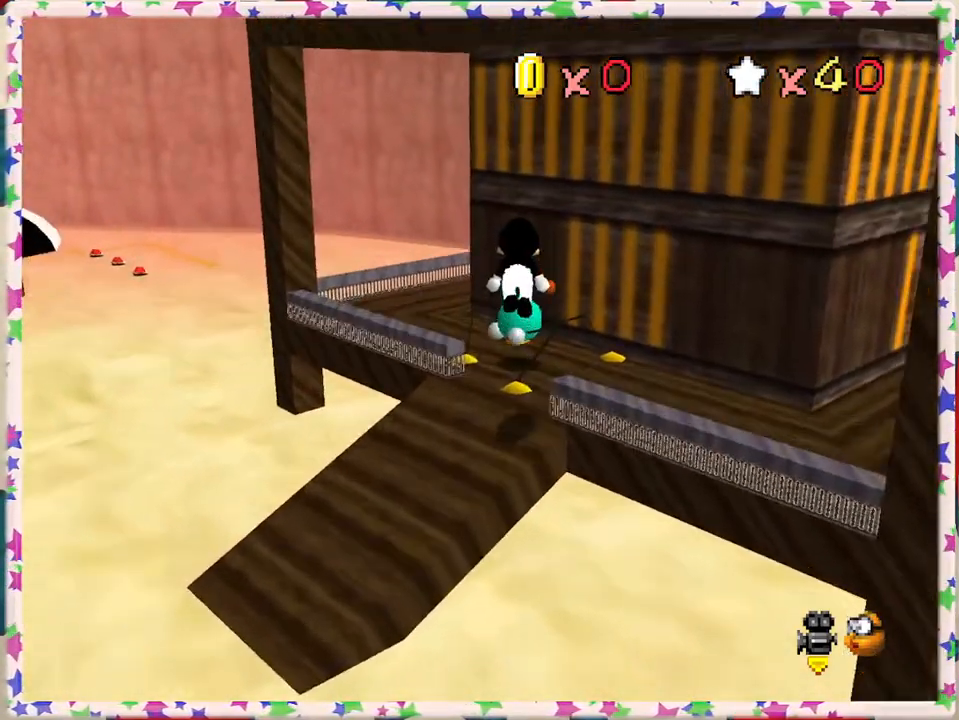
{"buttons": [], "left_stick": "center", "events": [[300, "A", "up"], [450, "left_stick", "center"]]}
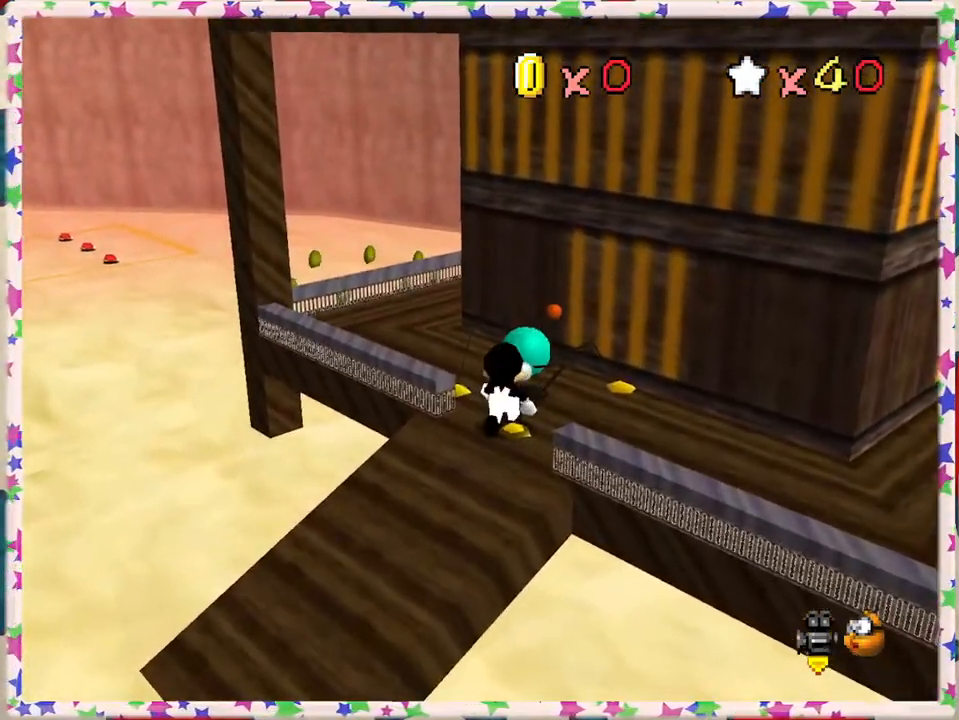
{"buttons": ["B"], "left_stick": "center", "events": [[83, "left_stick", "up"], [300, "left_stick", "center"], [417, "B", "down"]]}
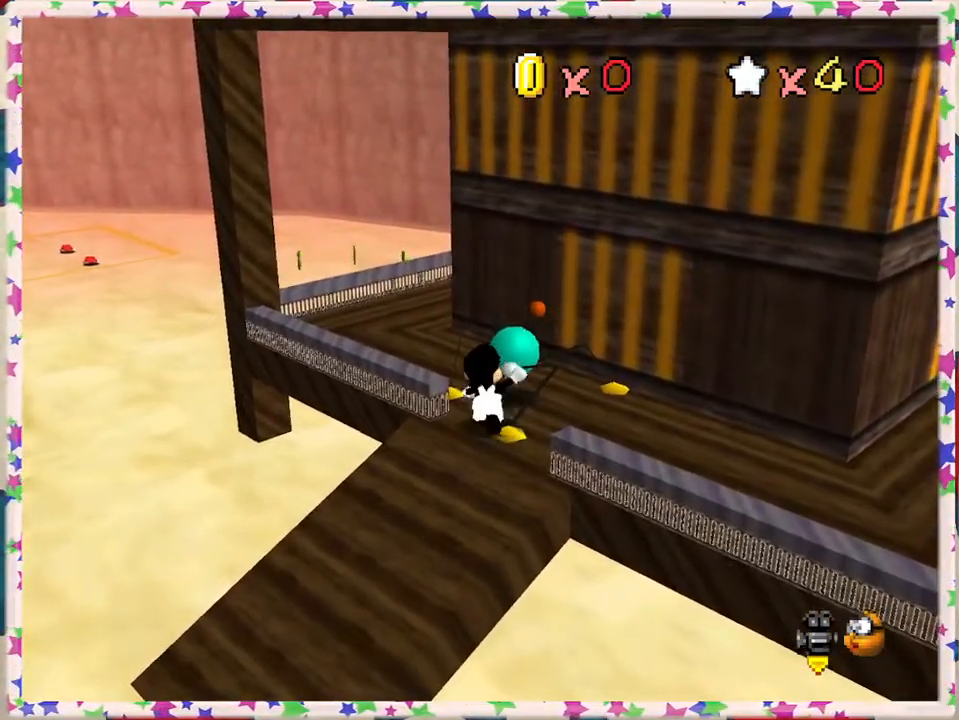
{"buttons": [], "left_stick": "up-right", "events": [[183, "B", "up"], [450, "left_stick", "up-right"]]}
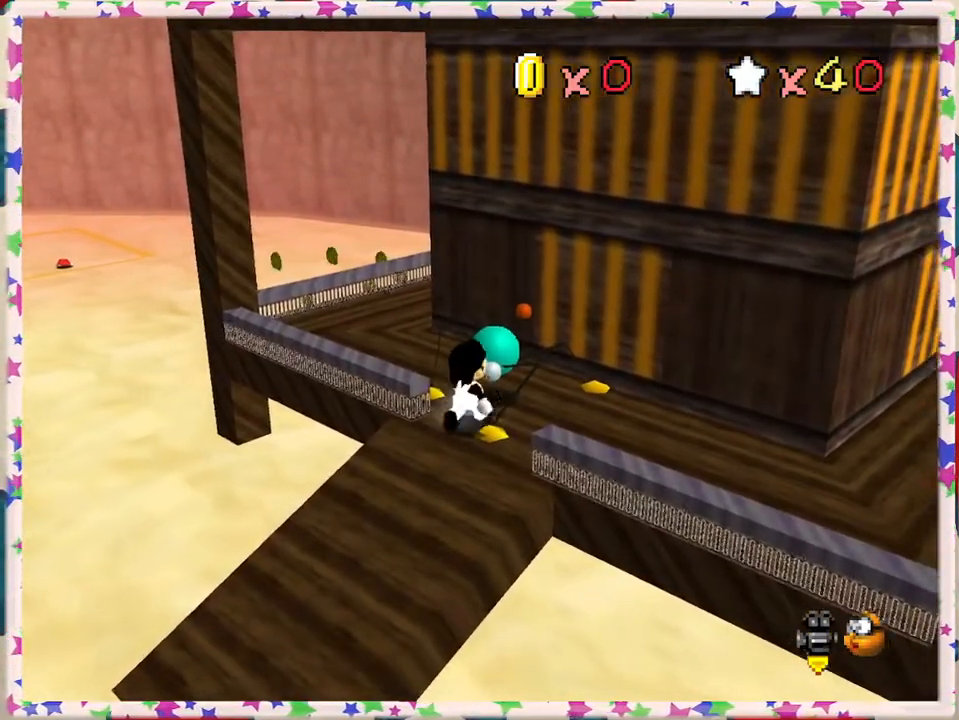
{"buttons": [], "left_stick": "center", "events": [[83, "left_stick", "center"], [100, "B", "down"], [467, "B", "up"]]}
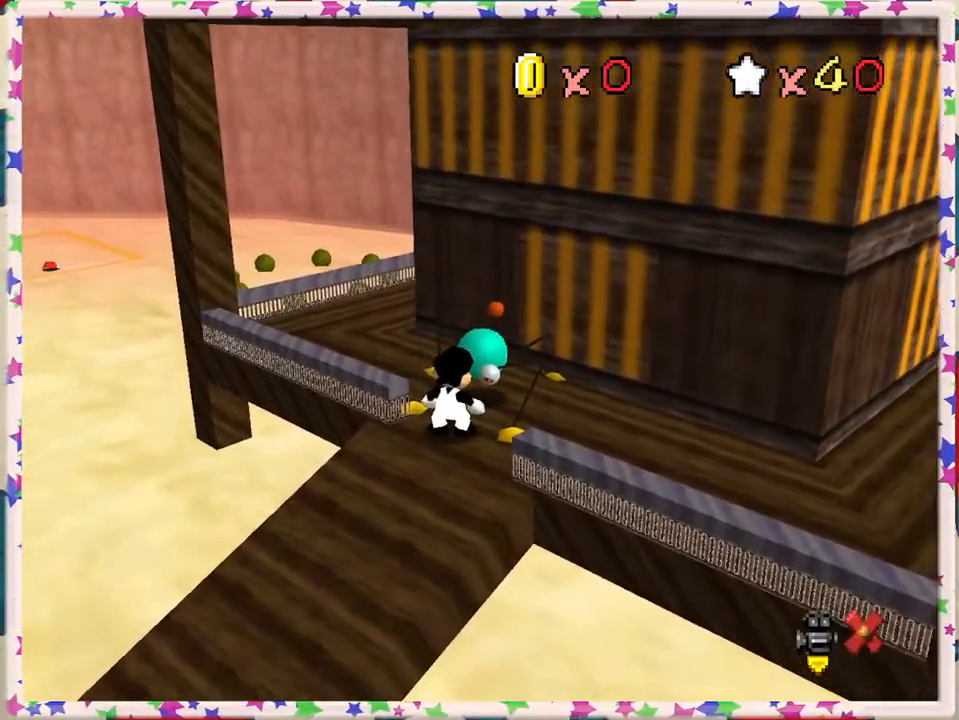
{"buttons": [], "left_stick": "center", "events": []}
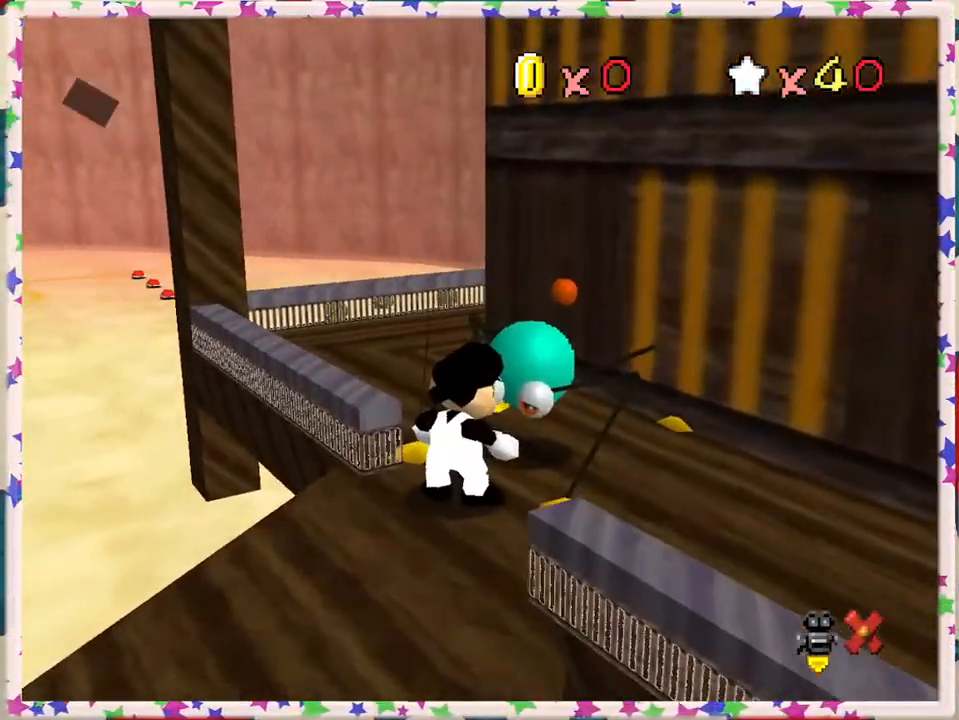
{"buttons": [], "left_stick": "center", "events": []}
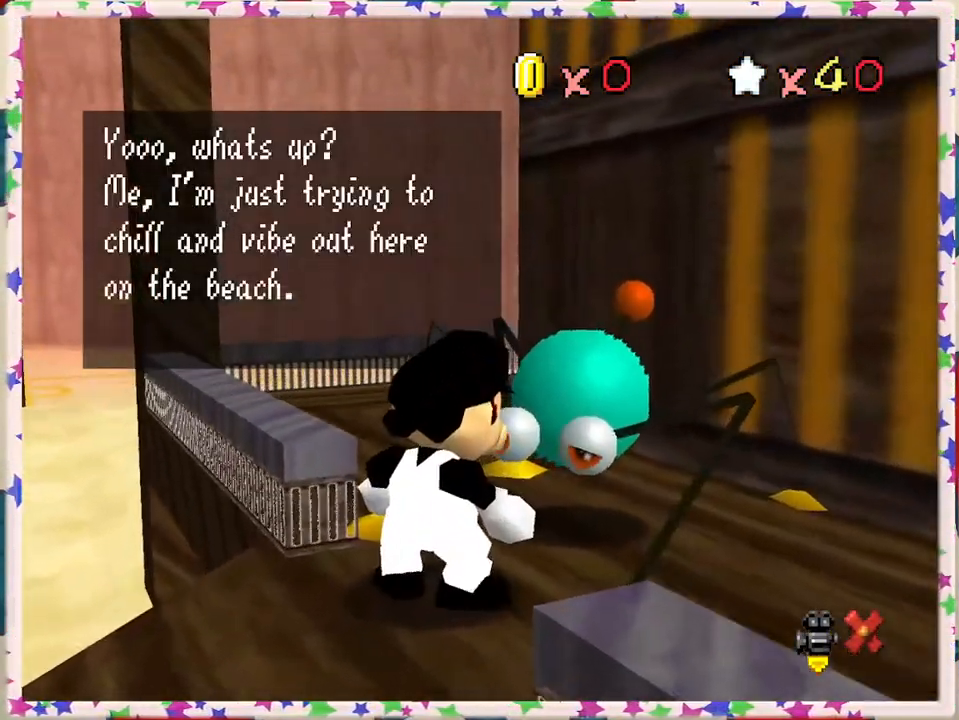
{"buttons": [], "left_stick": "center", "events": []}
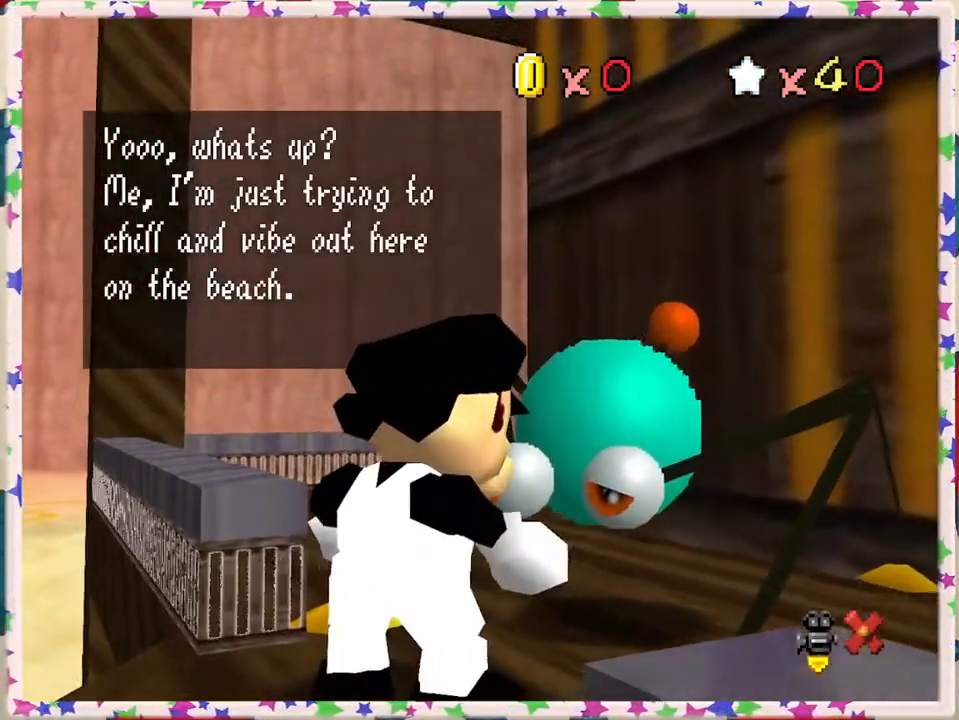
{"buttons": [], "left_stick": "right", "events": [[100, "left_stick", "left"], [150, "left_stick", "down-left"], [300, "left_stick", "down"], [500, "left_stick", "right"]]}
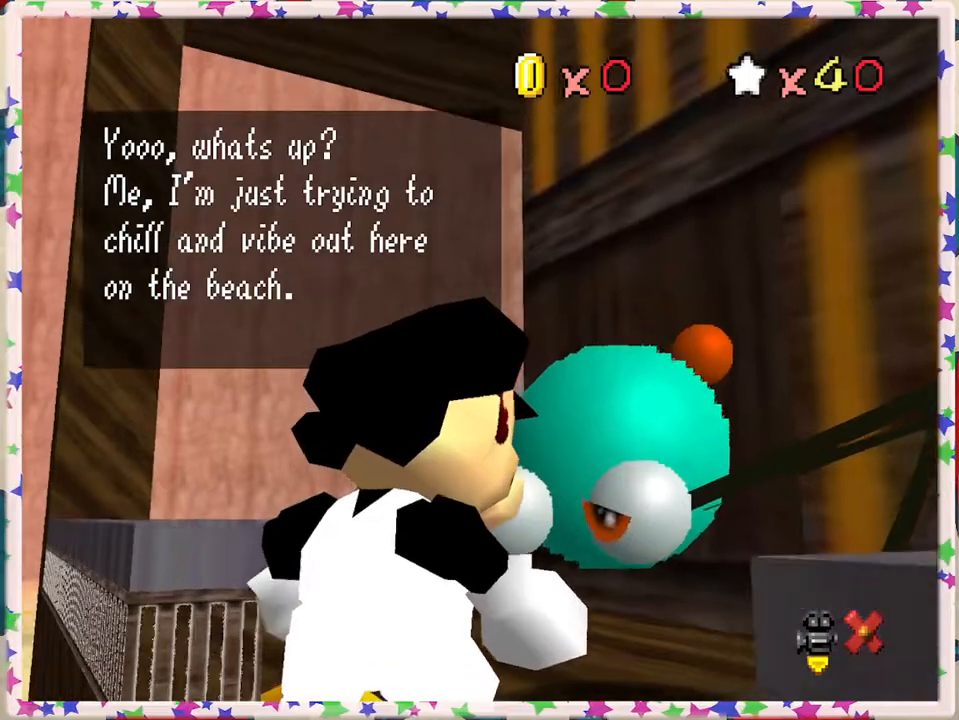
{"buttons": [], "left_stick": "center", "events": [[133, "left_stick", "center"]]}
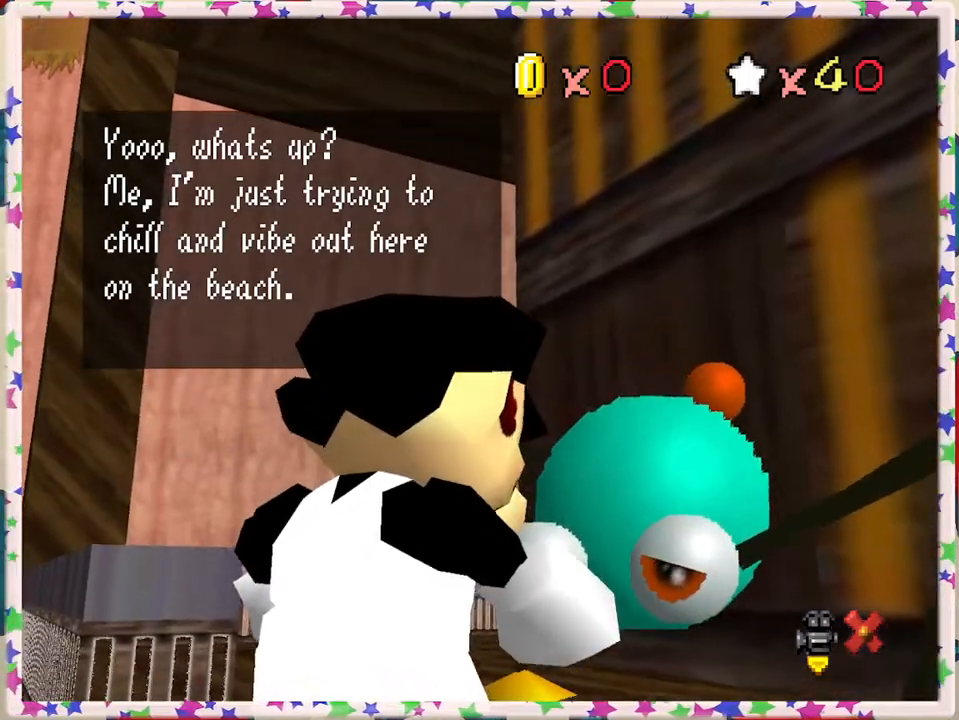
{"buttons": [], "left_stick": "center", "events": []}
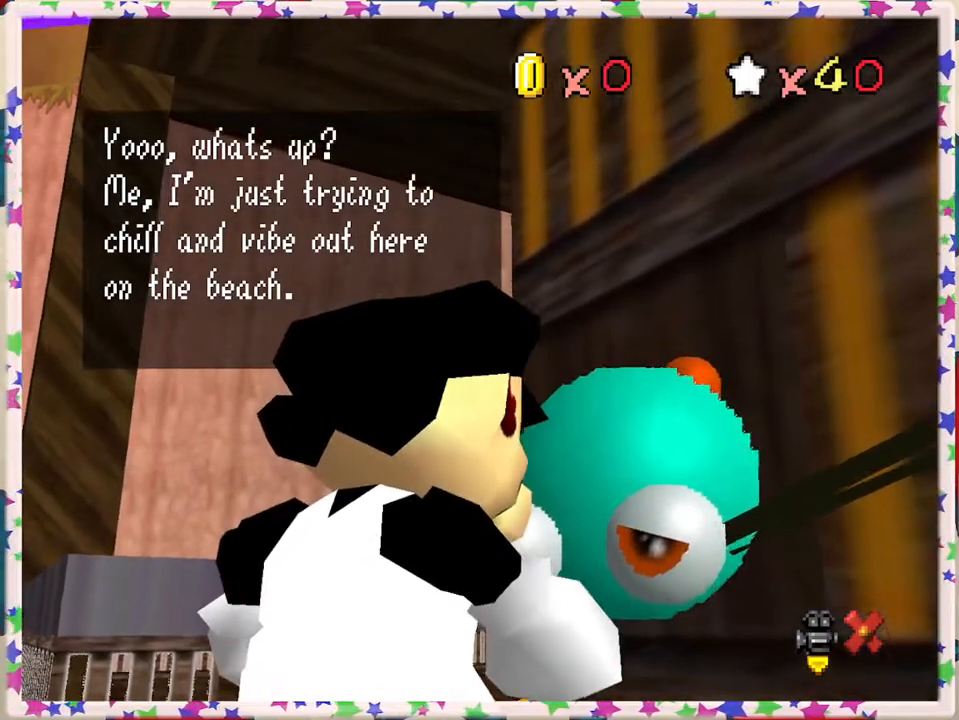
{"buttons": [], "left_stick": "down-right", "events": [[117, "left_stick", "left"], [283, "left_stick", "down-left"], [450, "left_stick", "down-right"]]}
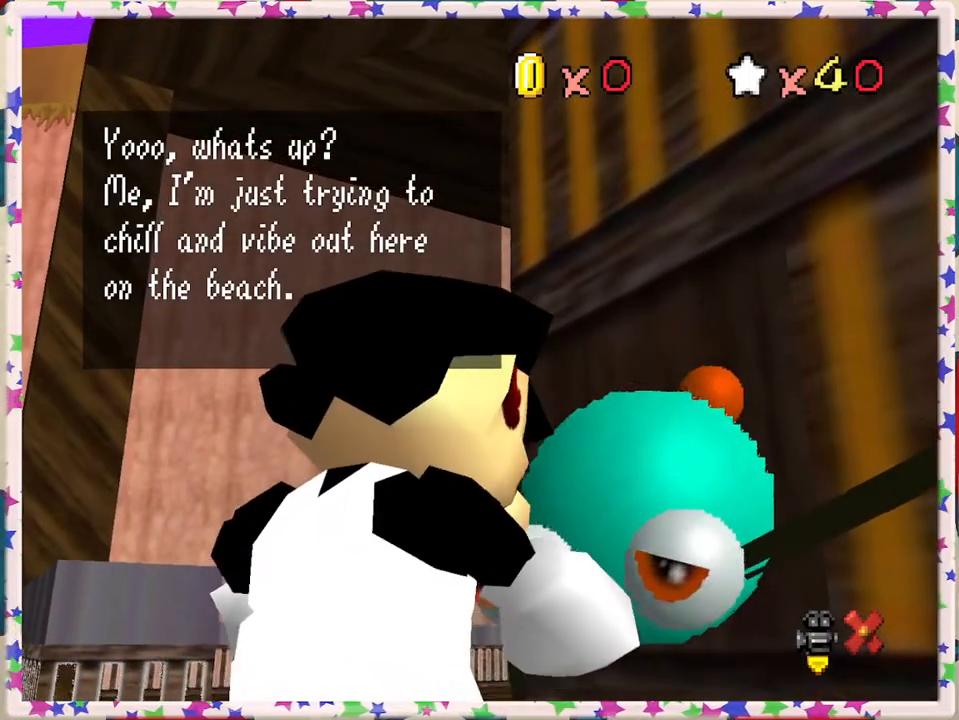
{"buttons": [], "left_stick": "up-right", "events": [[33, "left_stick", "up-right"], [183, "left_stick", "up-left"], [283, "left_stick", "down-left"], [450, "left_stick", "down-right"], [500, "left_stick", "up-right"]]}
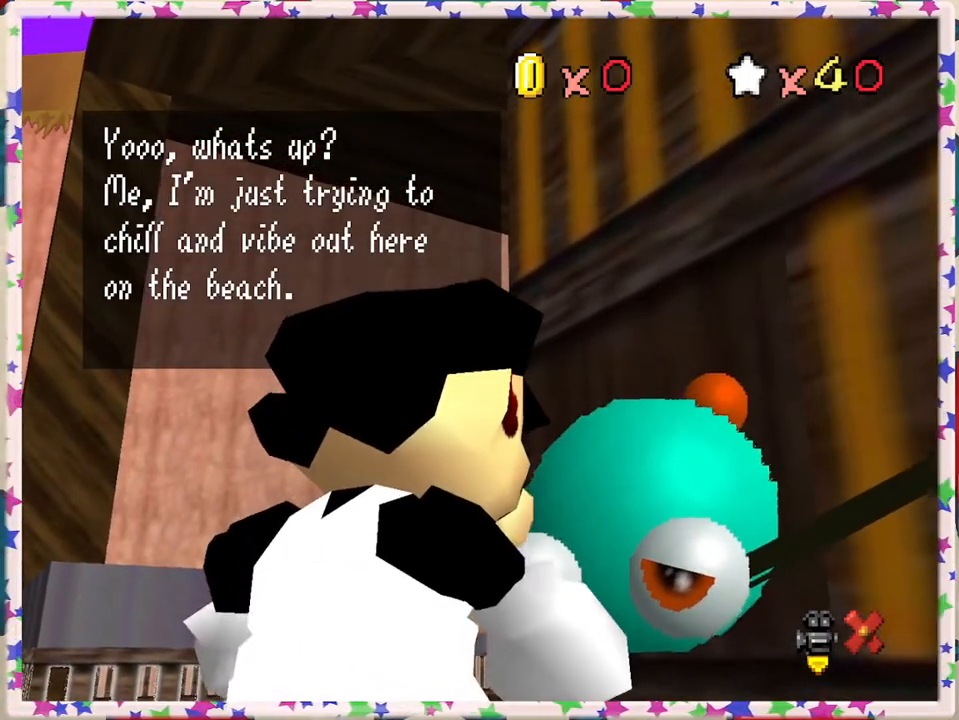
{"buttons": [], "left_stick": "center", "events": [[83, "left_stick", "up"], [200, "left_stick", "center"]]}
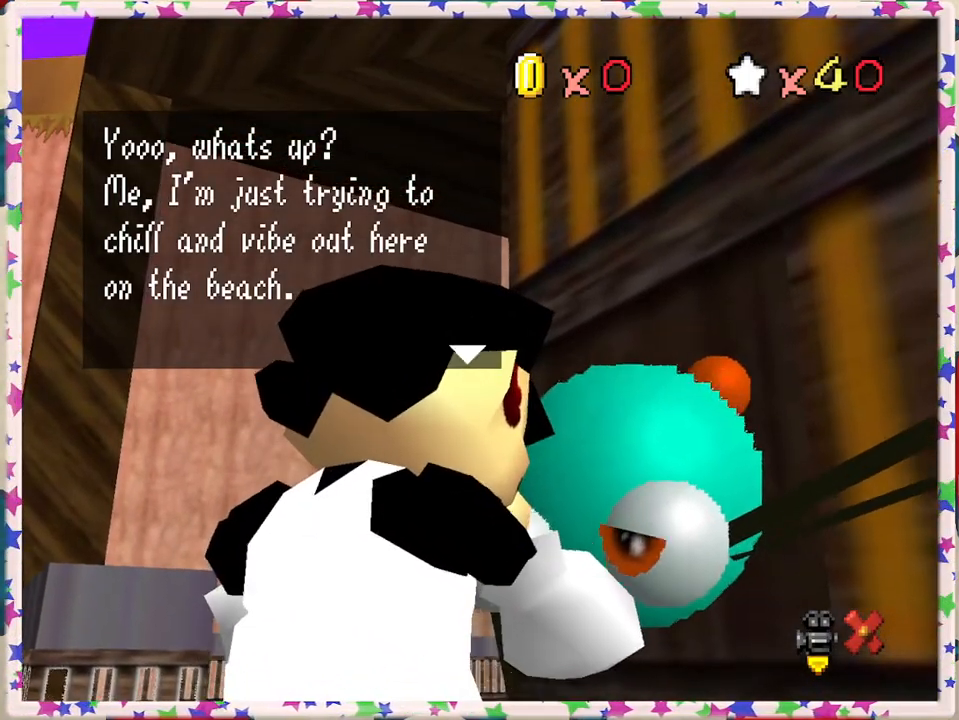
{"buttons": [], "left_stick": "center", "events": []}